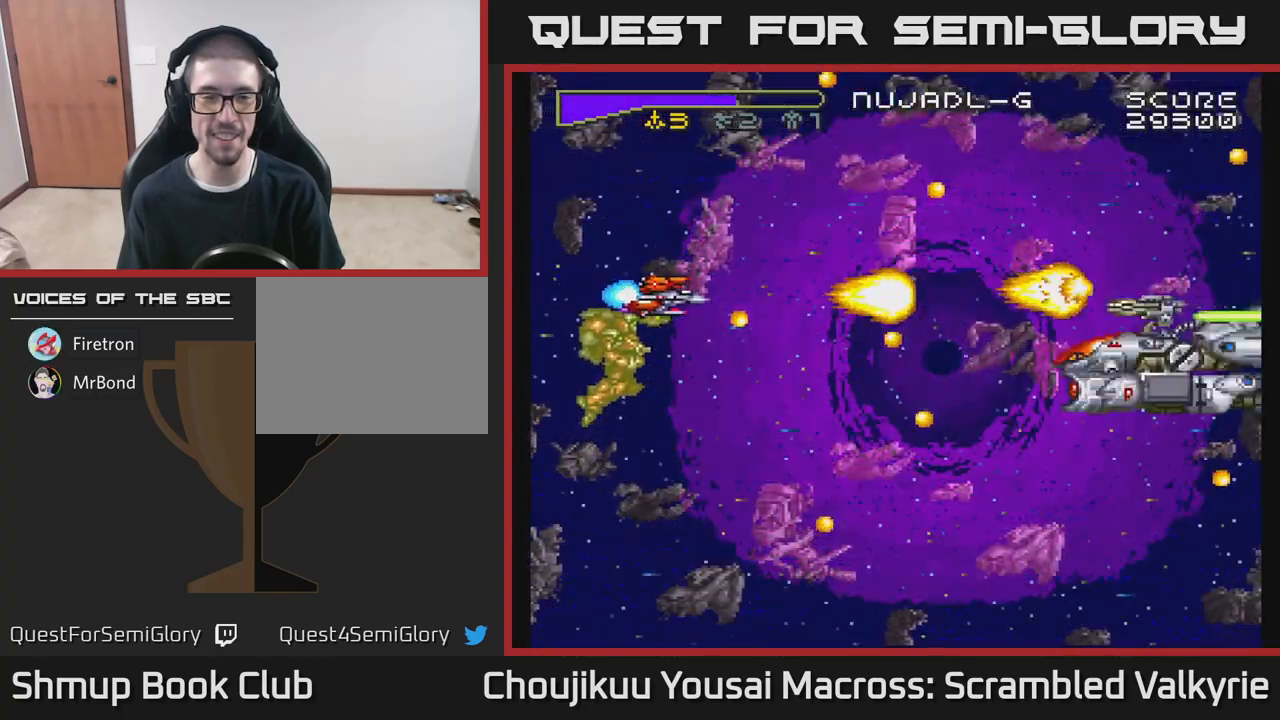
Gameplay with a controller (Xbox layout); each line is a JSON object with the inputs held at the frame after it. "events" lists button and stick changes between this image and that frame as [ms after this image, input, new state], when the widget could be followed in between. Not read: L3 R3 left_stick right_stick.
{"buttons": ["A", "DPAD_LEFT"], "events": [[117, "DPAD_UP", "down"], [183, "DPAD_LEFT", "down"], [317, "DPAD_UP", "up"]]}
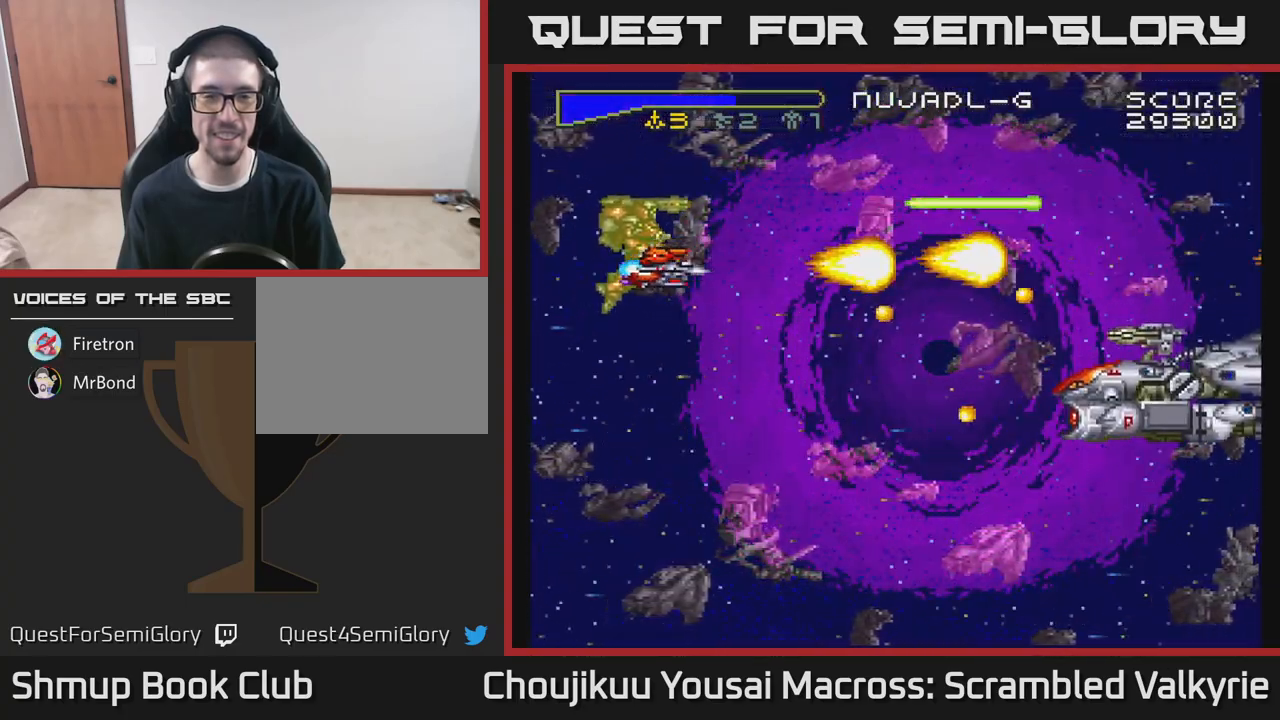
{"buttons": ["A", "DPAD_LEFT"], "events": [[50, "DPAD_DOWN", "down"], [433, "DPAD_DOWN", "up"]]}
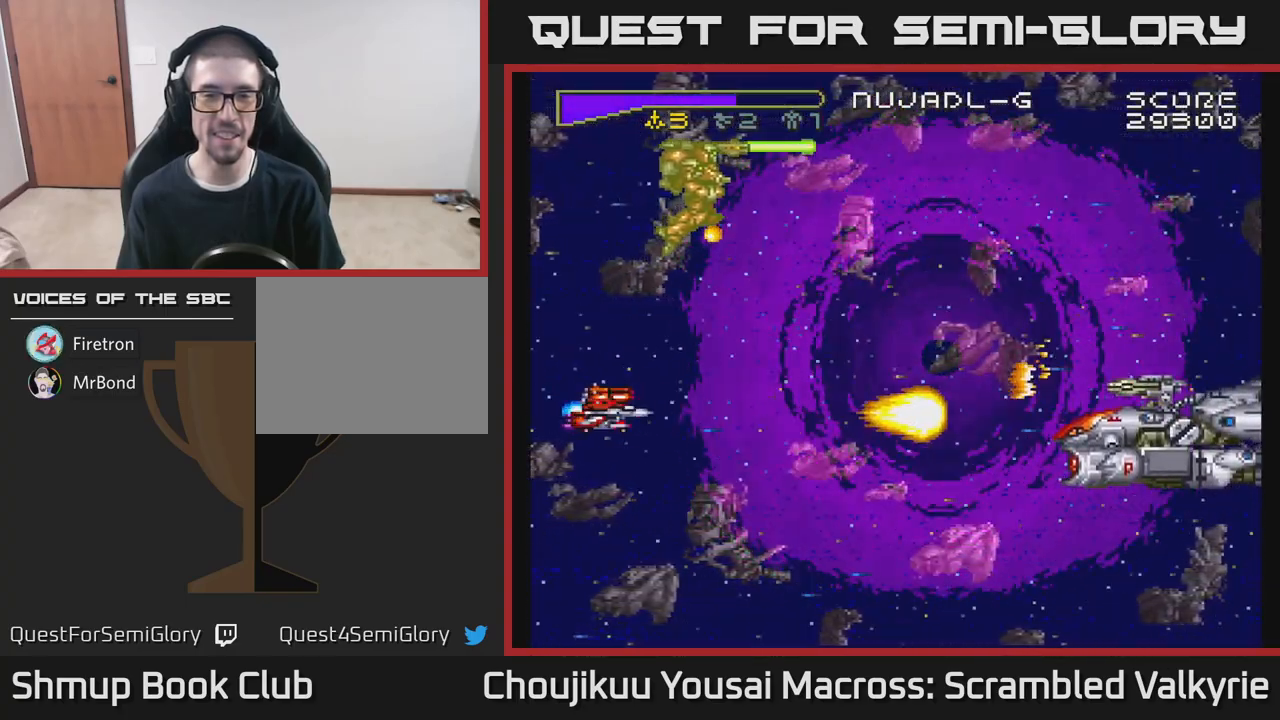
{"buttons": ["A", "DPAD_UP", "DPAD_LEFT"], "events": [[250, "DPAD_UP", "down"]]}
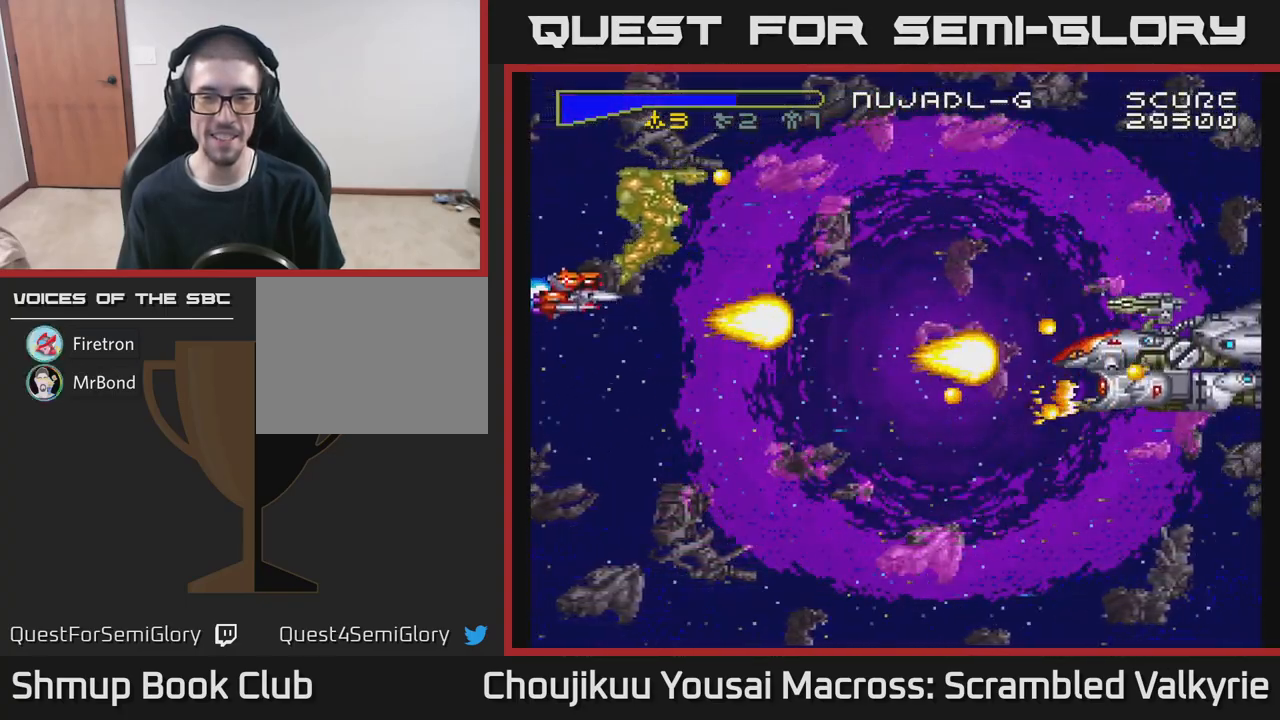
{"buttons": ["A", "DPAD_UP", "DPAD_LEFT"], "events": [[183, "DPAD_UP", "up"], [383, "DPAD_UP", "down"]]}
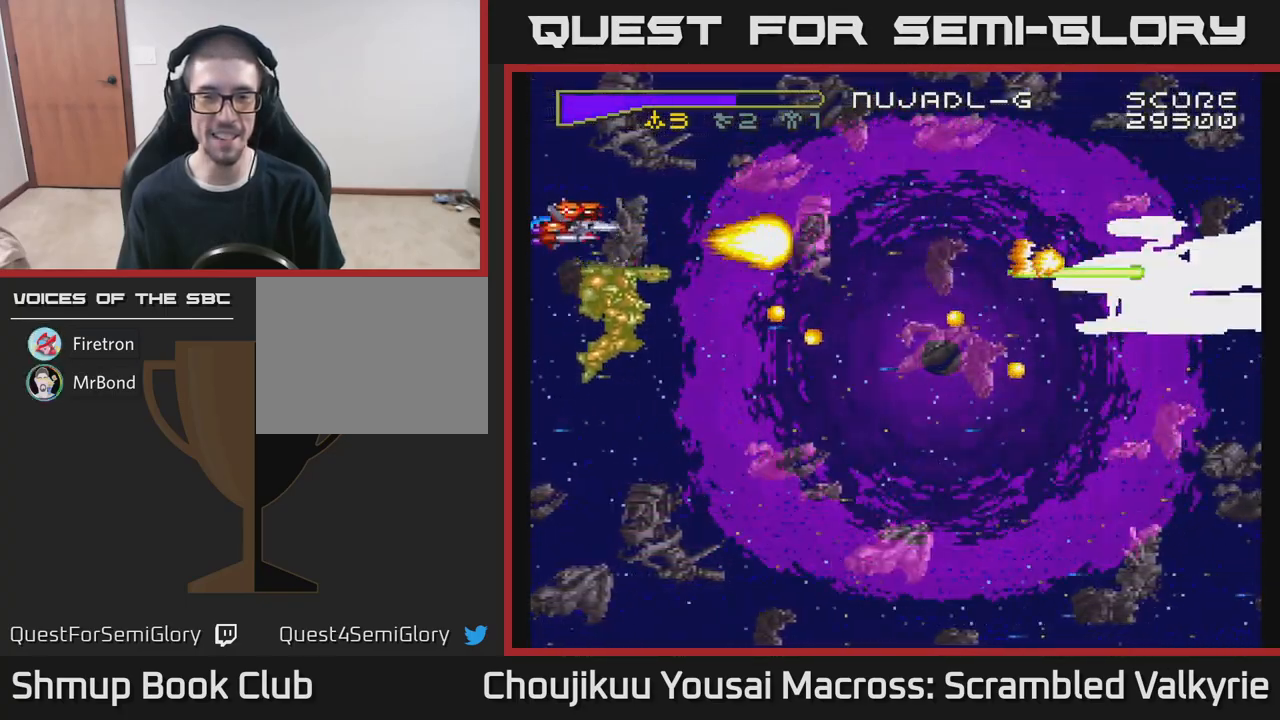
{"buttons": ["A", "DPAD_DOWN"], "events": [[17, "DPAD_UP", "up"], [133, "DPAD_UP", "down"], [150, "DPAD_LEFT", "up"], [300, "DPAD_LEFT", "down"], [317, "DPAD_UP", "up"], [367, "DPAD_LEFT", "up"], [450, "DPAD_DOWN", "down"]]}
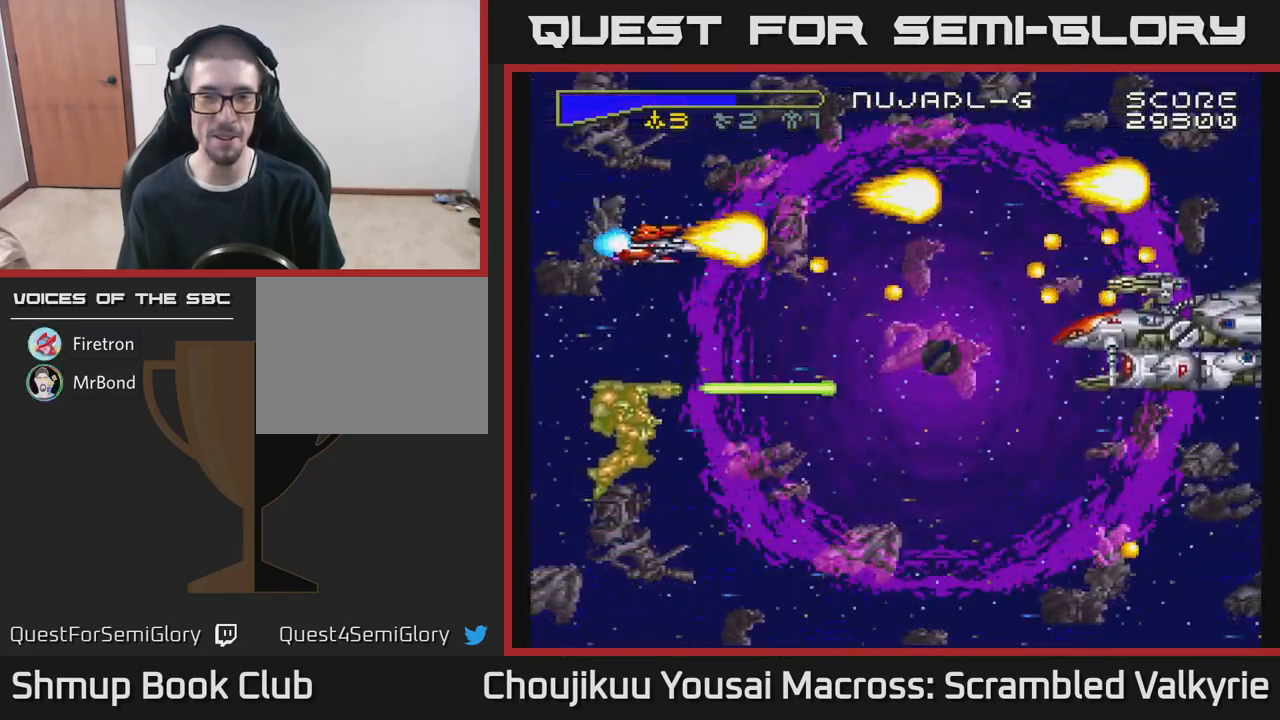
{"buttons": ["A", "DPAD_LEFT"], "events": [[133, "DPAD_LEFT", "down"], [183, "DPAD_DOWN", "up"]]}
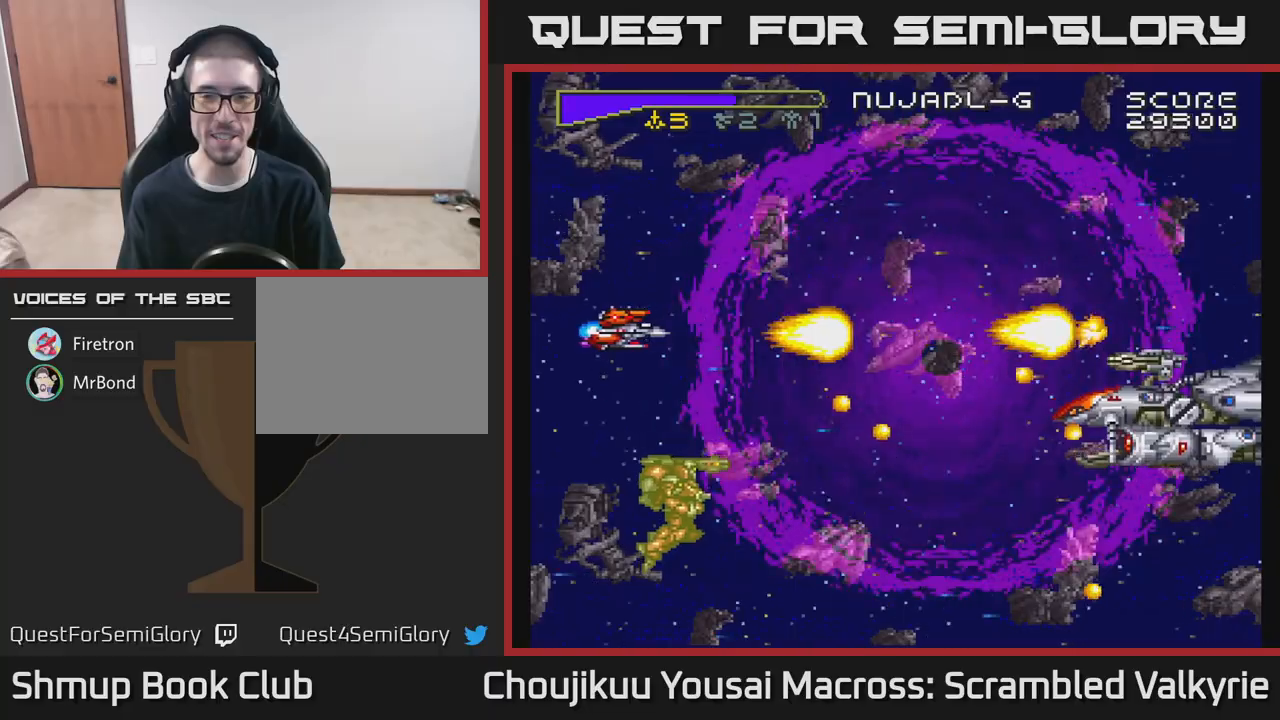
{"buttons": ["A", "DPAD_LEFT"], "events": []}
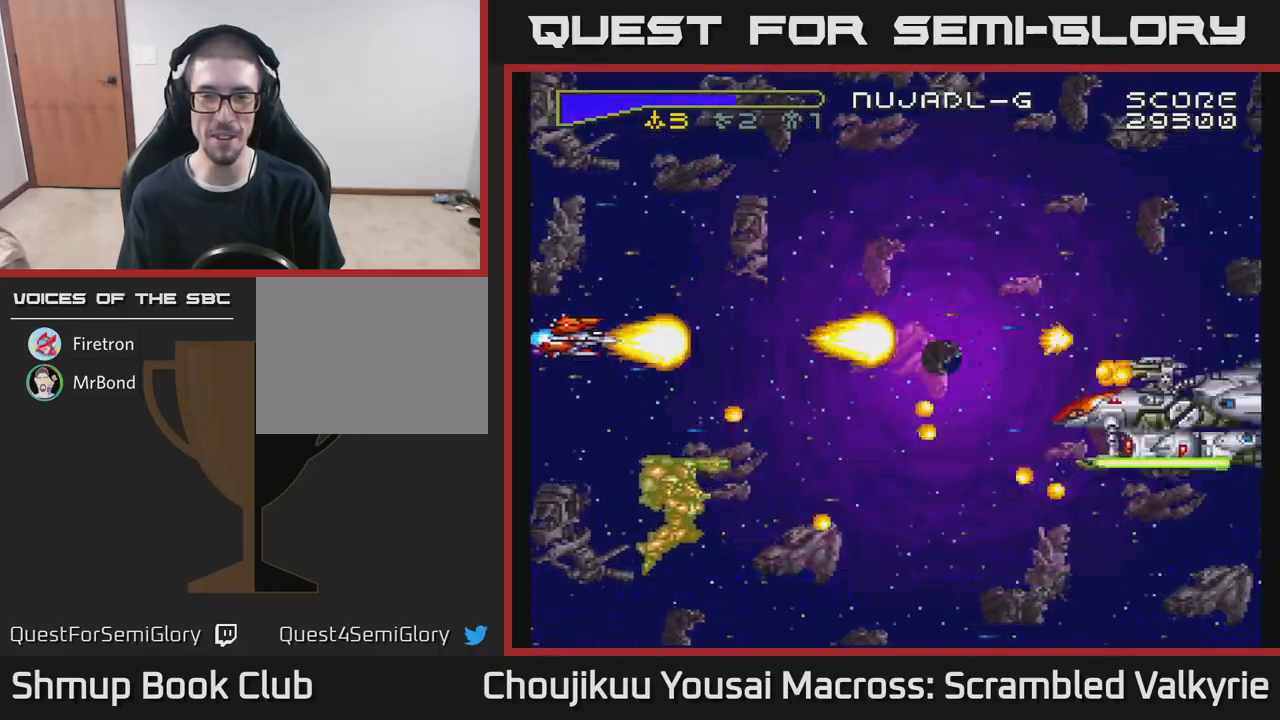
{"buttons": ["A", "DPAD_UP", "DPAD_LEFT"], "events": [[83, "DPAD_UP", "down"], [100, "DPAD_LEFT", "up"], [167, "DPAD_LEFT", "down"], [250, "DPAD_UP", "up"], [383, "DPAD_UP", "down"], [433, "DPAD_LEFT", "up"], [467, "DPAD_LEFT", "down"]]}
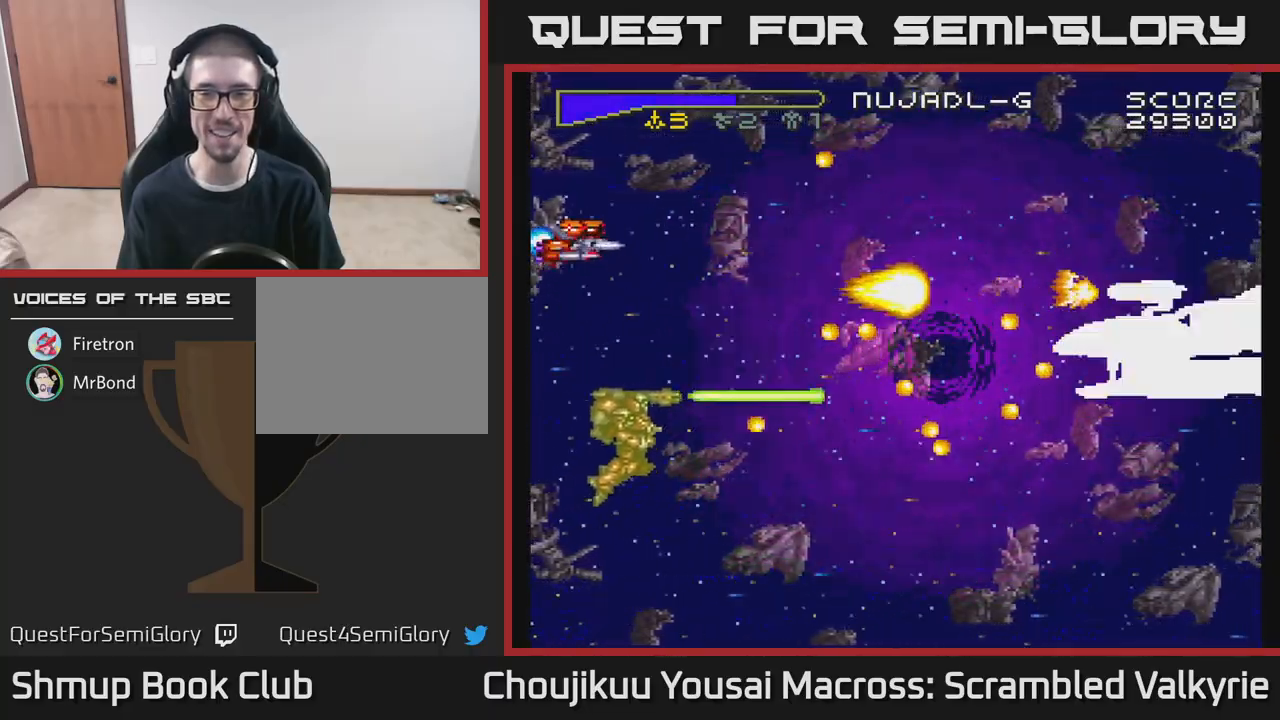
{"buttons": ["A", "DPAD_LEFT"], "events": [[33, "DPAD_UP", "up"], [250, "DPAD_UP", "down"], [267, "DPAD_LEFT", "up"], [350, "DPAD_LEFT", "down"], [400, "DPAD_UP", "up"]]}
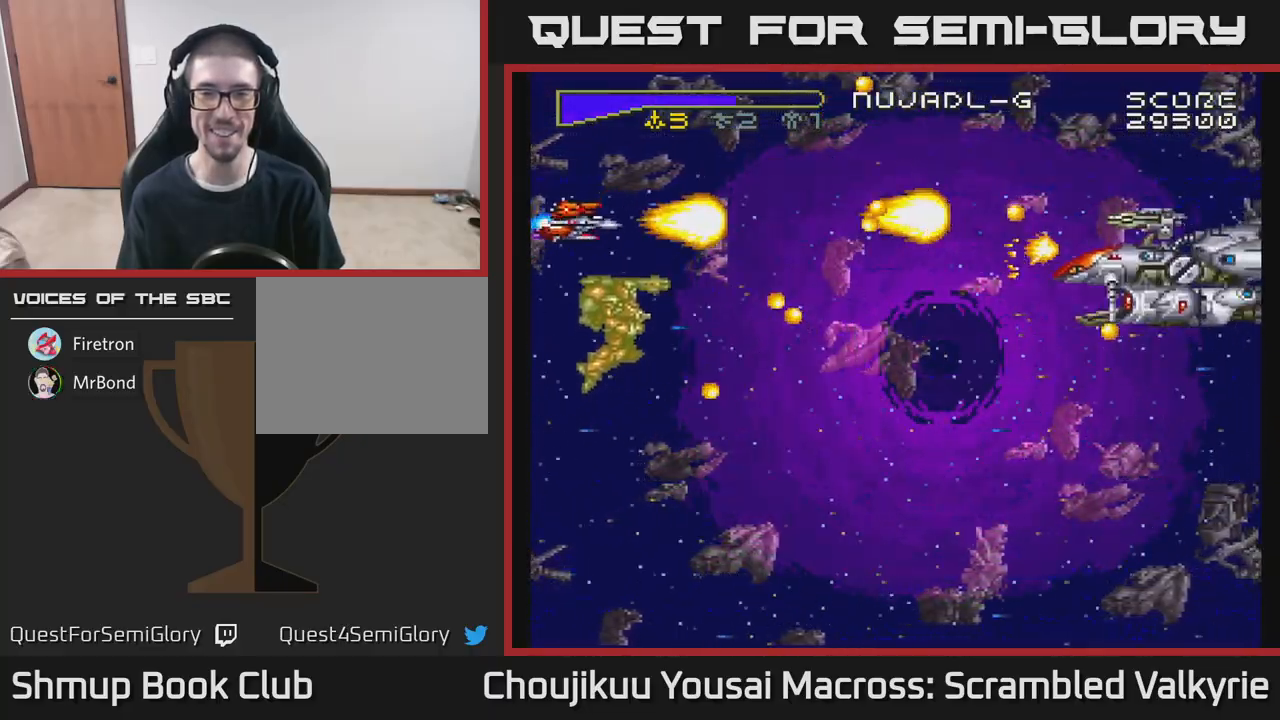
{"buttons": ["A", "DPAD_DOWN"], "events": [[33, "DPAD_LEFT", "up"], [33, "DPAD_UP", "down"], [200, "DPAD_LEFT", "down"], [233, "DPAD_UP", "up"], [317, "DPAD_DOWN", "down"], [383, "DPAD_LEFT", "up"]]}
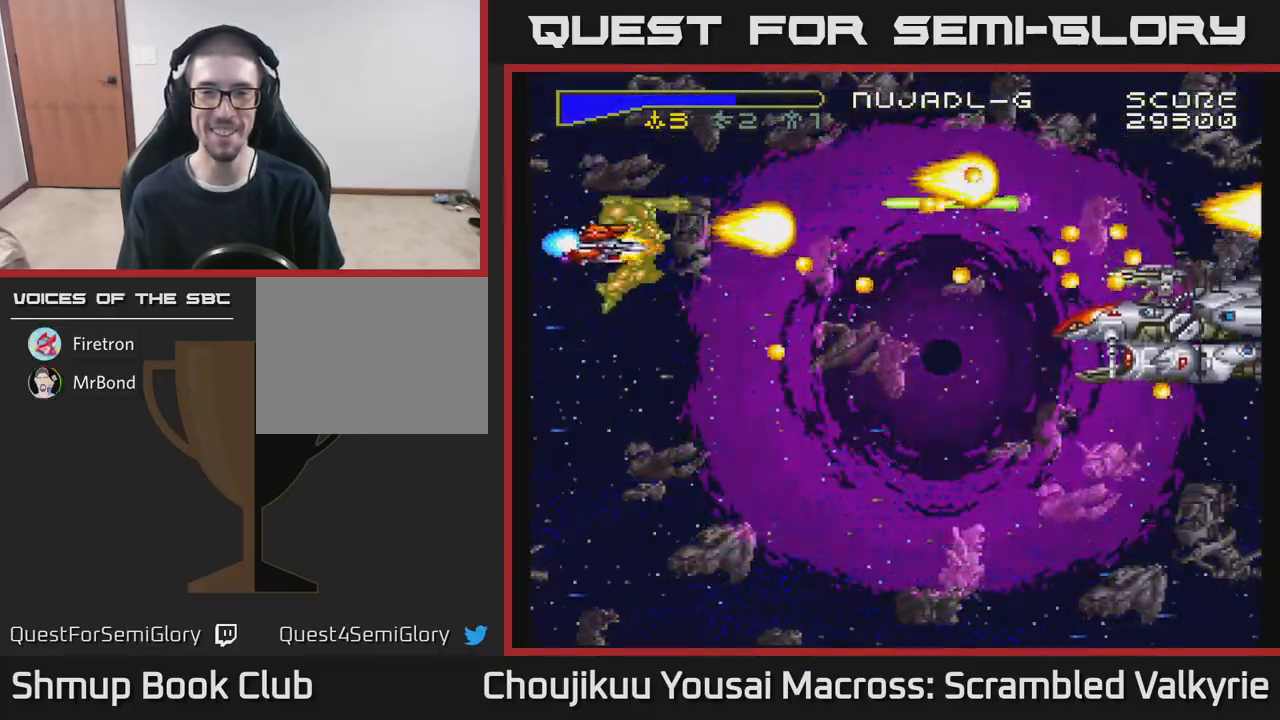
{"buttons": ["A", "DPAD_LEFT"], "events": [[17, "DPAD_LEFT", "down"], [250, "DPAD_DOWN", "up"]]}
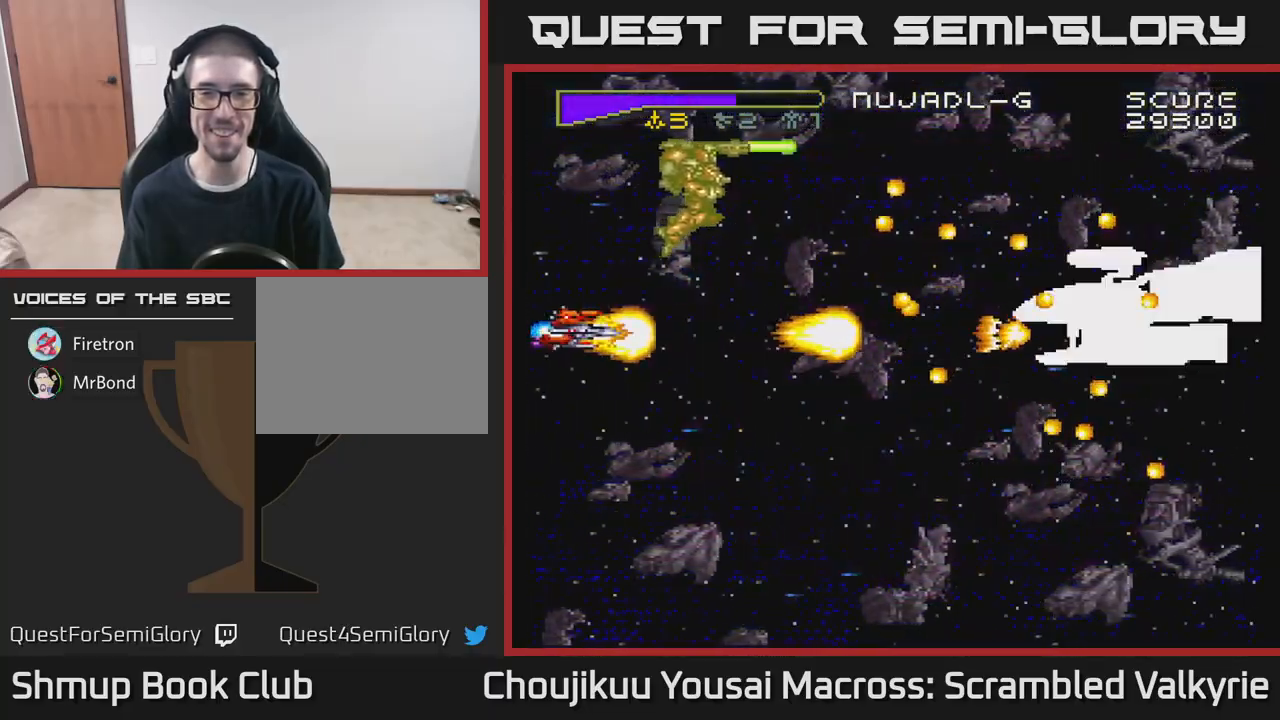
{"buttons": ["A", "DPAD_UP"], "events": [[33, "DPAD_UP", "down"], [83, "DPAD_LEFT", "up"], [100, "DPAD_LEFT", "down"], [400, "DPAD_LEFT", "up"]]}
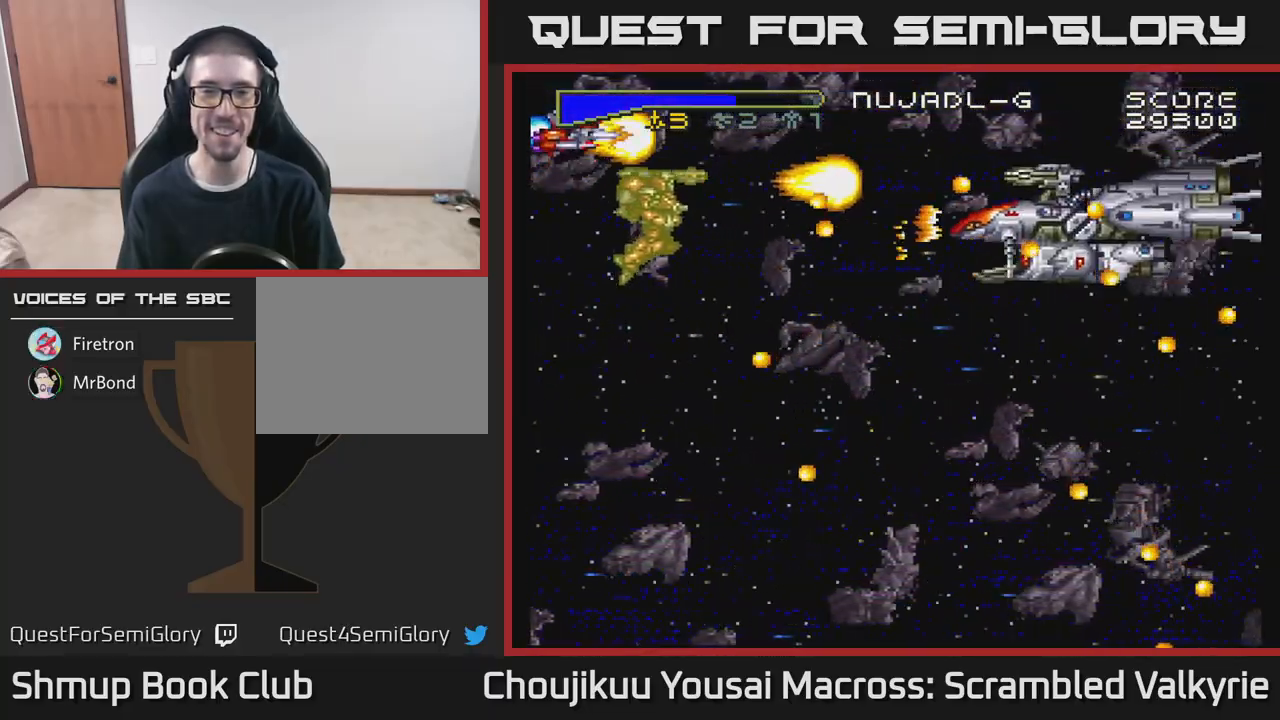
{"buttons": ["A", "DPAD_DOWN"], "events": [[17, "DPAD_LEFT", "down"], [67, "DPAD_UP", "up"], [83, "DPAD_LEFT", "up"], [467, "DPAD_DOWN", "down"]]}
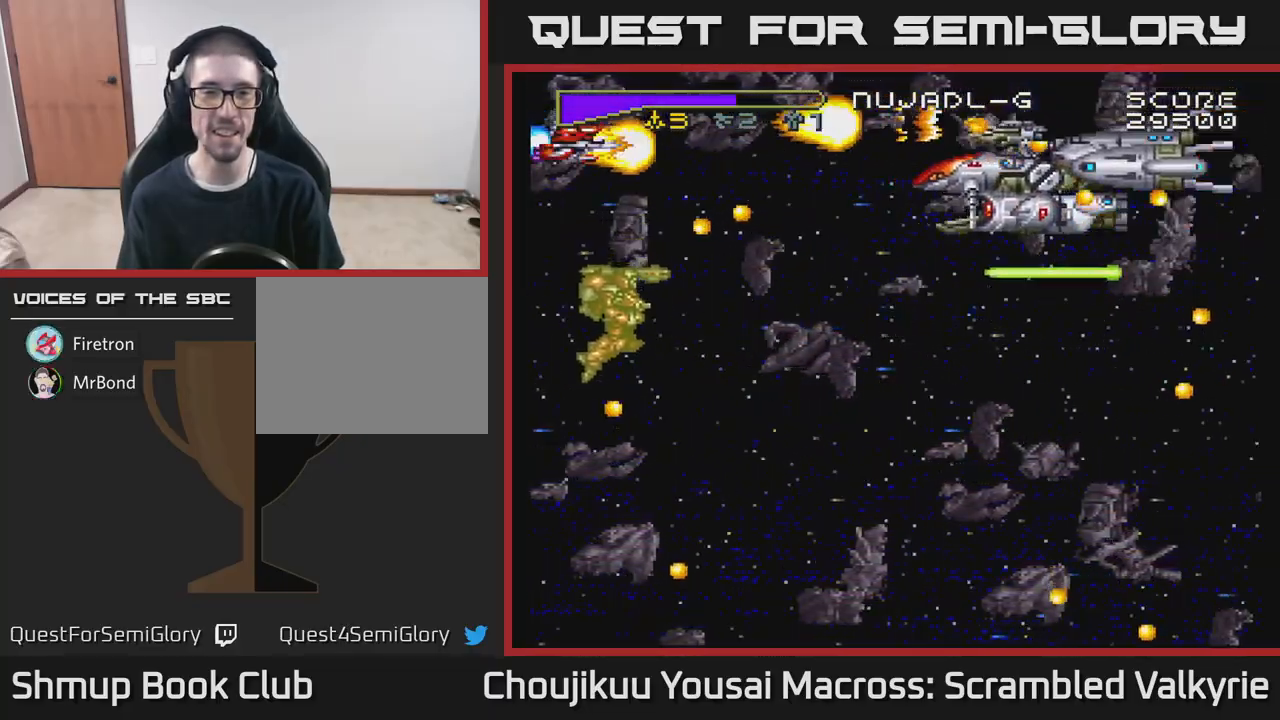
{"buttons": ["A", "DPAD_RIGHT"], "events": [[433, "DPAD_RIGHT", "down"], [500, "DPAD_DOWN", "up"]]}
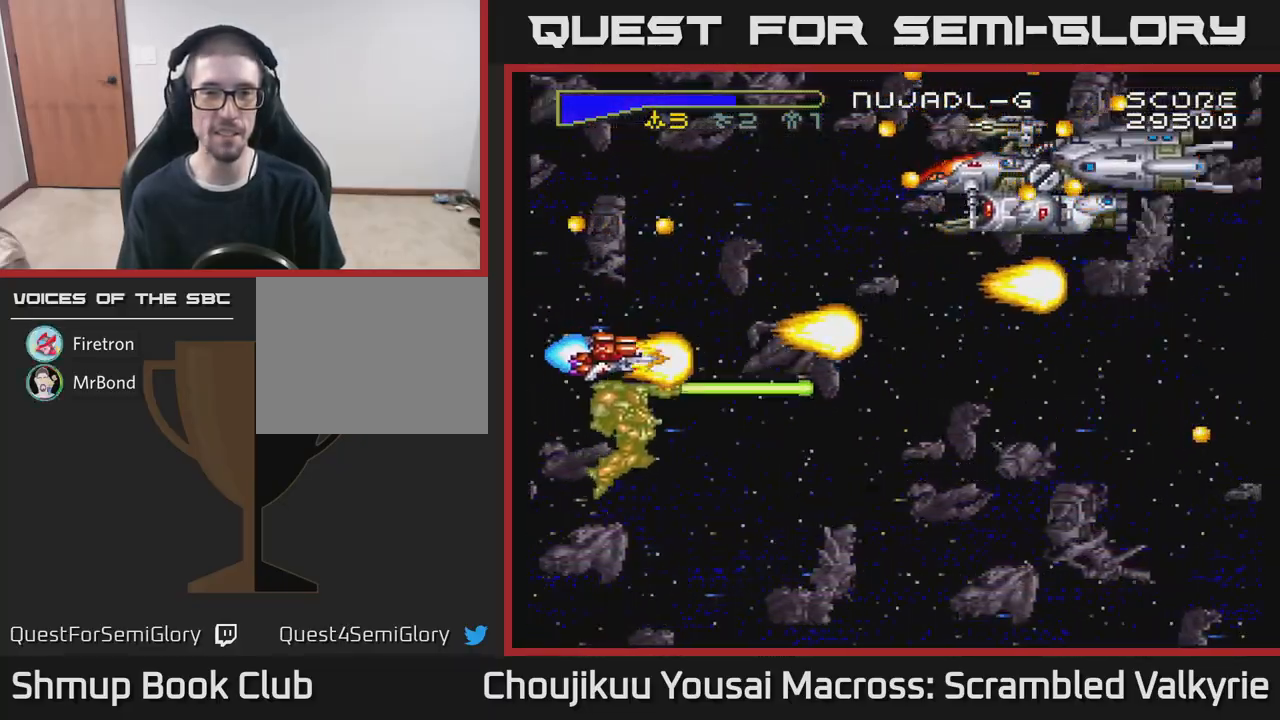
{"buttons": ["A", "DPAD_UP"], "events": [[200, "DPAD_RIGHT", "up"], [200, "DPAD_UP", "down"], [333, "DPAD_RIGHT", "down"], [500, "DPAD_RIGHT", "up"]]}
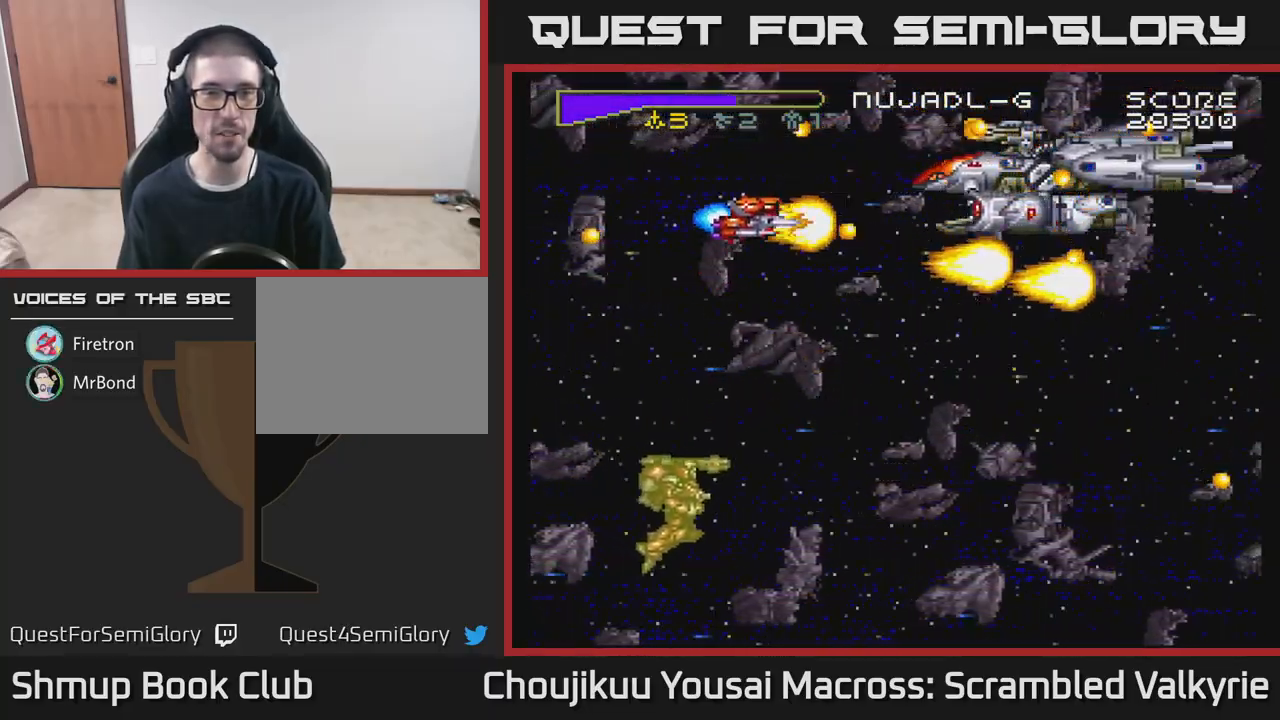
{"buttons": ["A"], "events": [[83, "DPAD_UP", "up"]]}
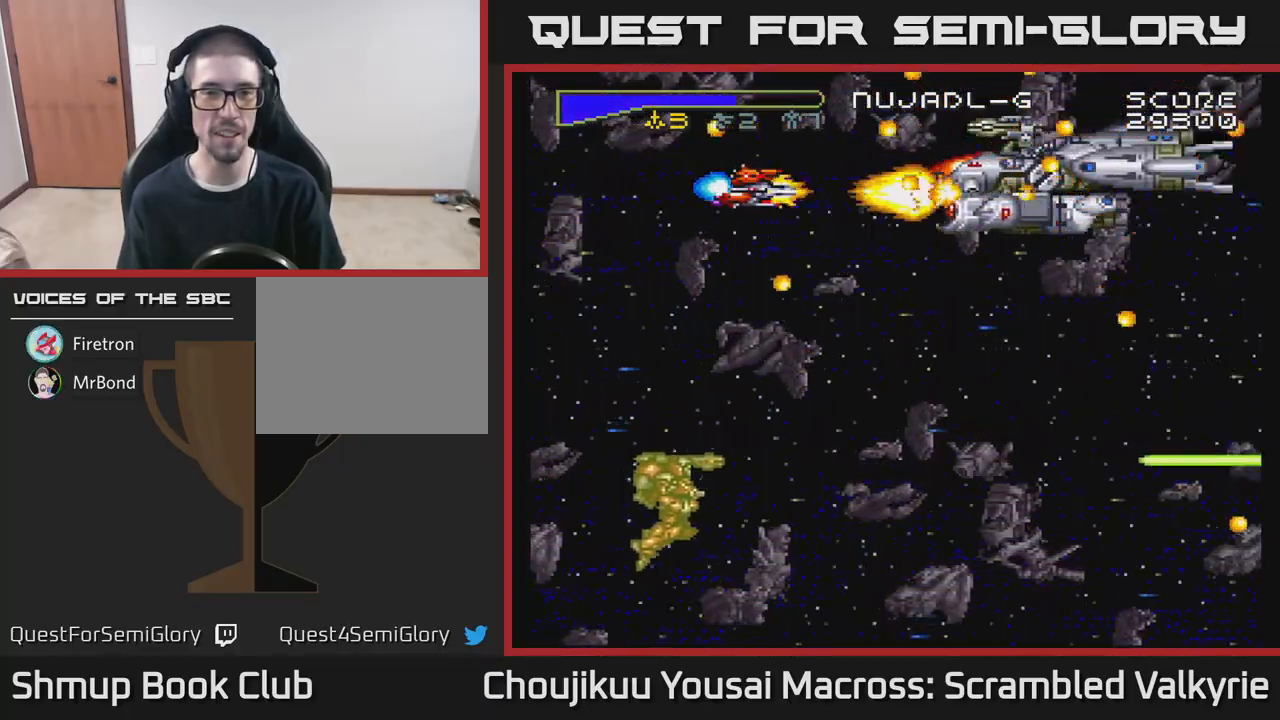
{"buttons": ["A"], "events": [[233, "DPAD_RIGHT", "down"], [333, "DPAD_RIGHT", "up"]]}
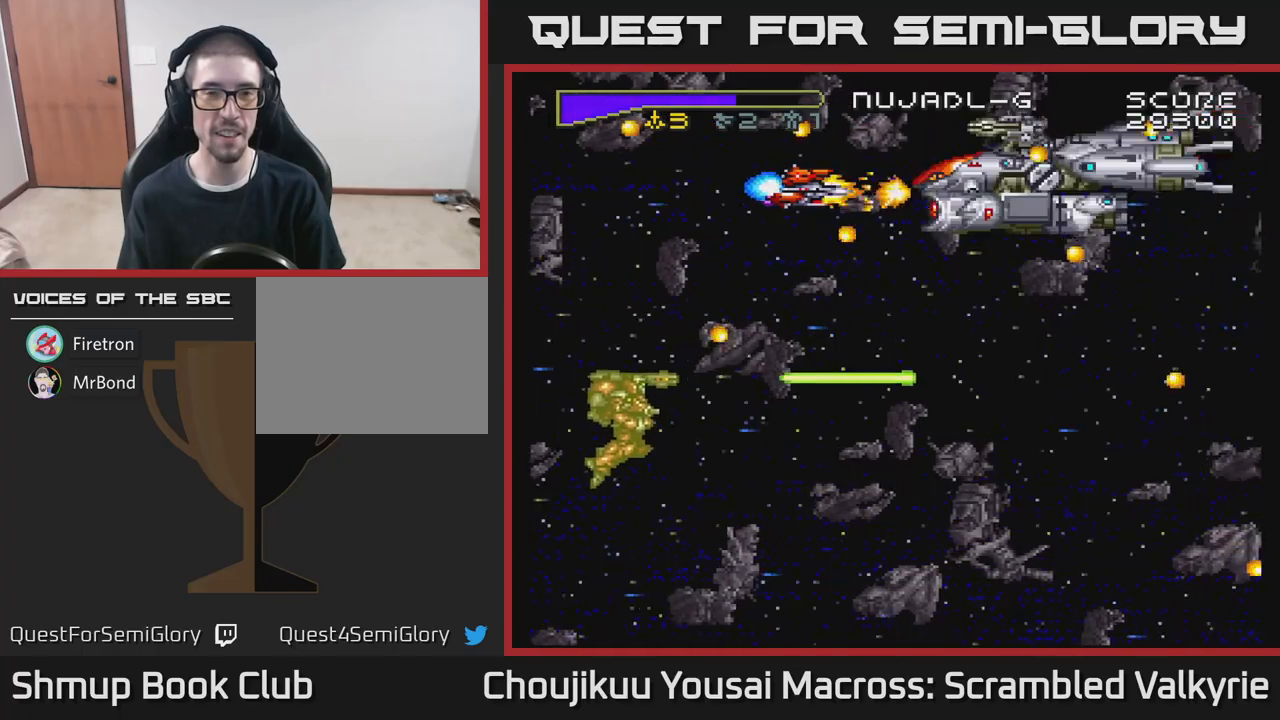
{"buttons": ["A", "DPAD_UP"], "events": [[233, "DPAD_UP", "down"], [300, "DPAD_RIGHT", "down"], [433, "DPAD_RIGHT", "up"]]}
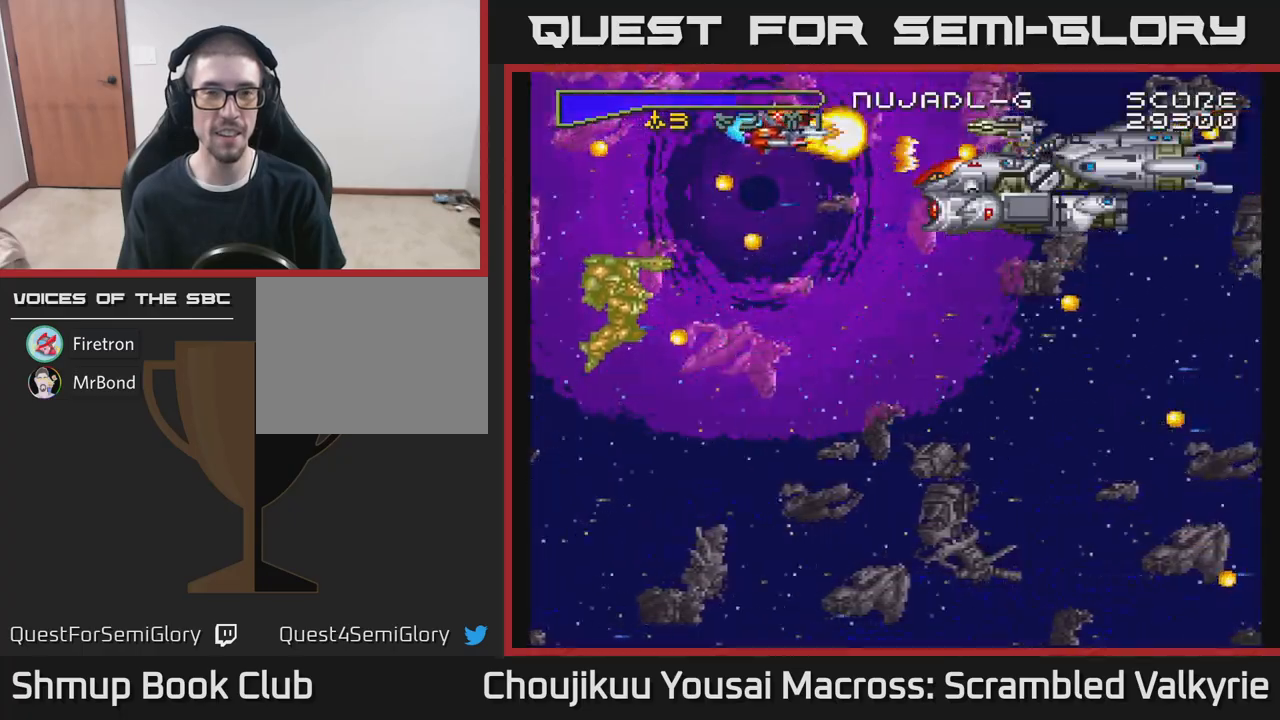
{"buttons": ["A", "DPAD_UP", "DPAD_LEFT"], "events": [[83, "DPAD_LEFT", "down"], [117, "DPAD_UP", "up"], [183, "DPAD_LEFT", "up"], [400, "DPAD_LEFT", "down"], [400, "DPAD_UP", "down"]]}
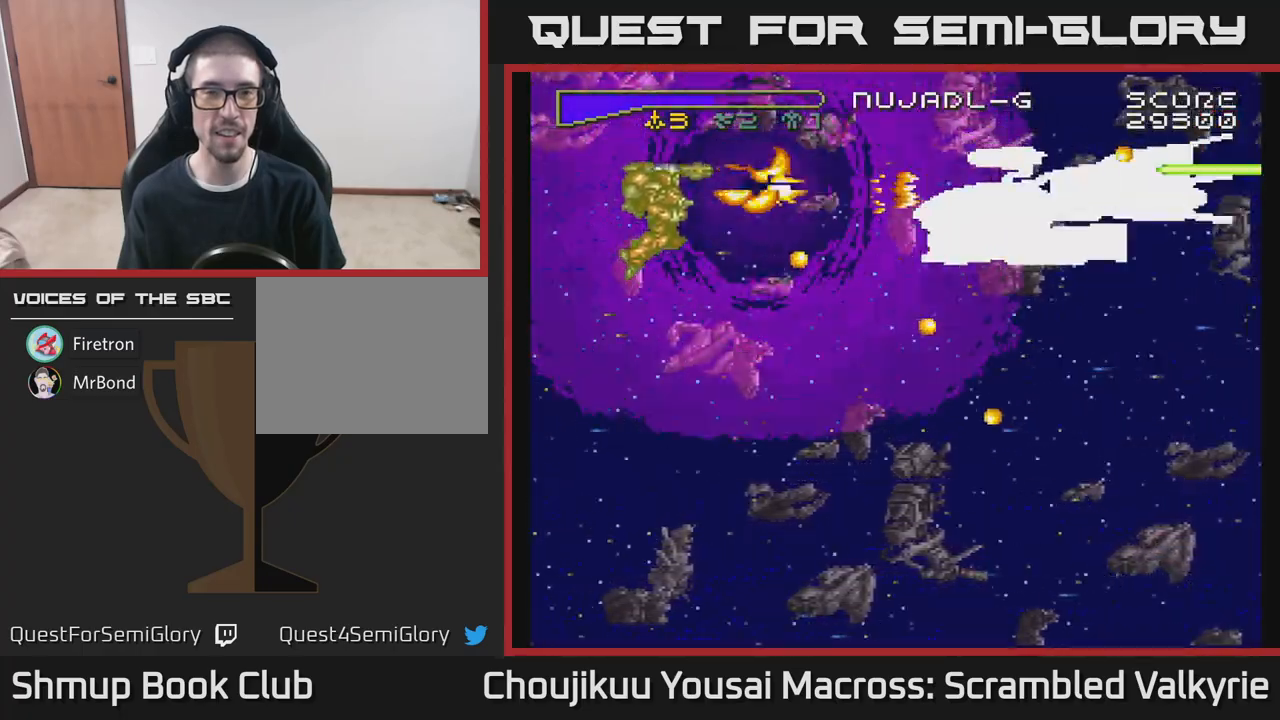
{"buttons": ["A", "DPAD_LEFT"], "events": [[283, "DPAD_UP", "up"]]}
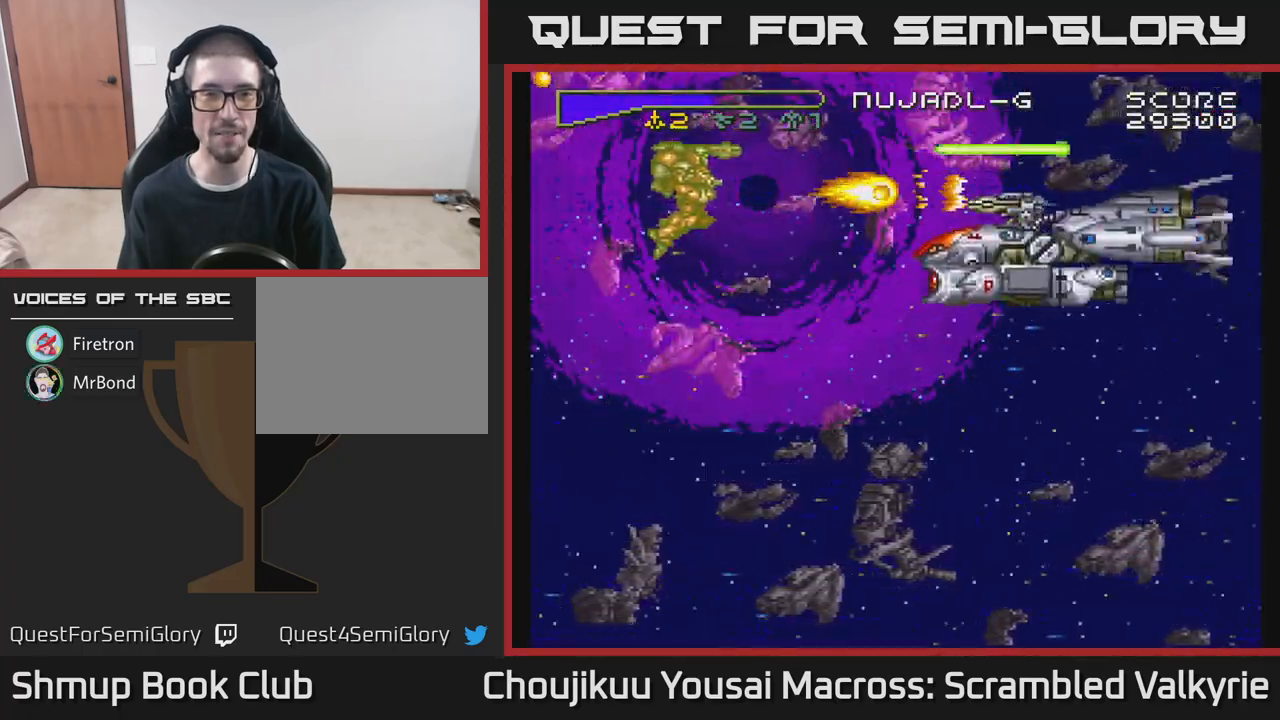
{"buttons": ["A", "DPAD_UP", "DPAD_LEFT"], "events": [[100, "DPAD_DOWN", "down"], [200, "DPAD_DOWN", "up"], [250, "DPAD_UP", "down"]]}
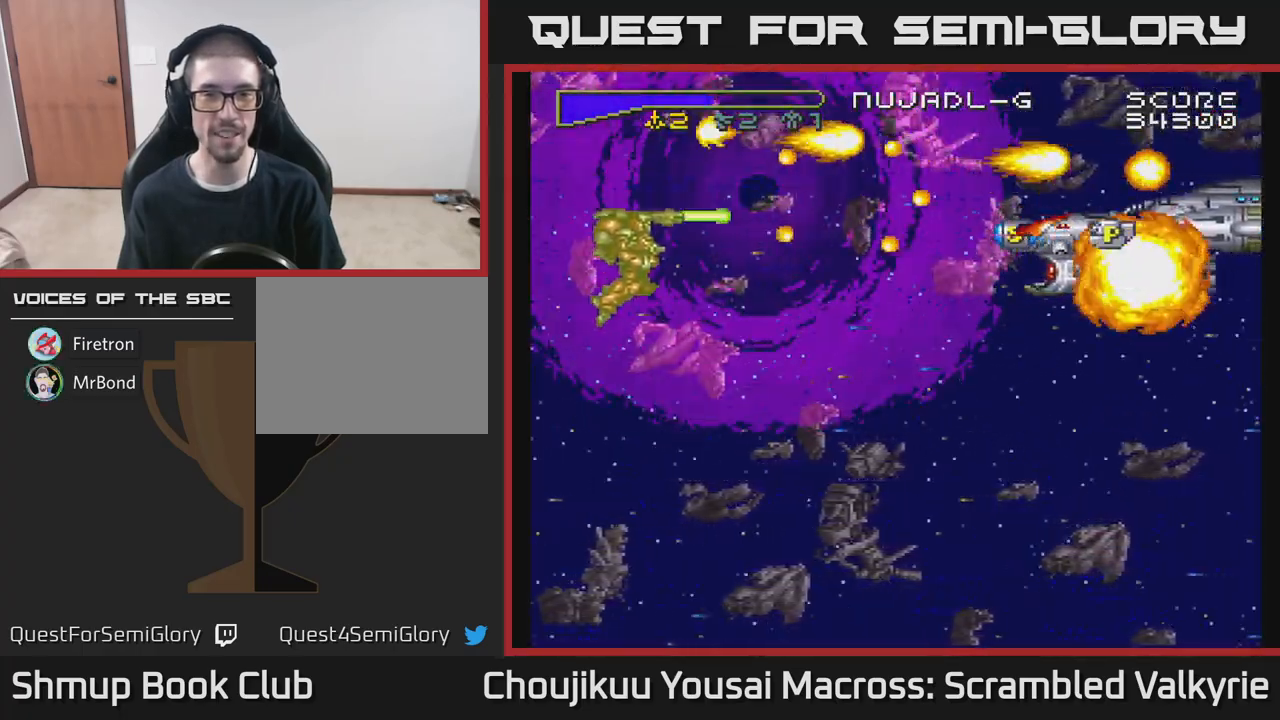
{"buttons": ["A", "DPAD_RIGHT"], "events": [[33, "DPAD_UP", "up"], [167, "DPAD_DOWN", "down"], [250, "DPAD_DOWN", "up"], [250, "DPAD_LEFT", "up"], [283, "DPAD_UP", "down"], [417, "DPAD_RIGHT", "down"], [450, "DPAD_UP", "up"]]}
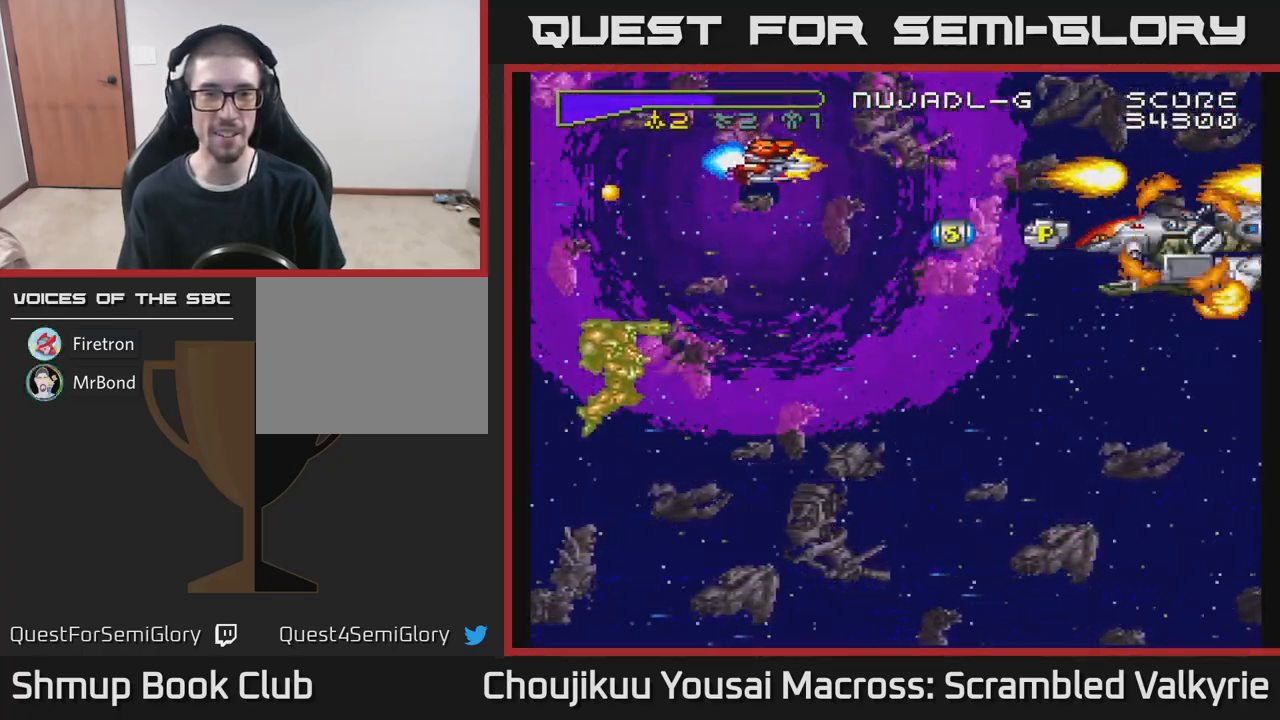
{"buttons": ["A", "DPAD_LEFT"], "events": [[183, "DPAD_DOWN", "down"], [200, "DPAD_RIGHT", "up"], [333, "DPAD_RIGHT", "down"], [350, "DPAD_DOWN", "up"], [400, "DPAD_RIGHT", "up"], [433, "DPAD_LEFT", "down"]]}
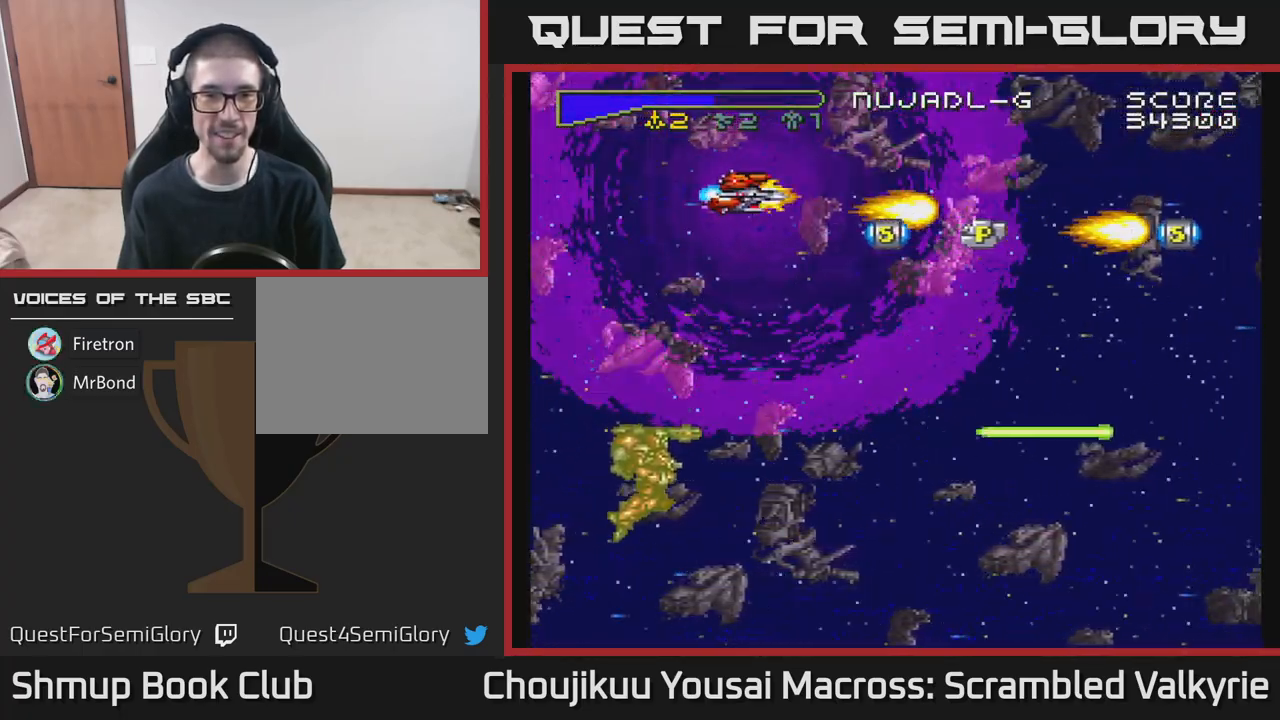
{"buttons": ["A", "DPAD_RIGHT"], "events": [[50, "DPAD_LEFT", "up"], [67, "DPAD_RIGHT", "down"], [233, "DPAD_DOWN", "down"], [267, "DPAD_RIGHT", "up"], [450, "DPAD_RIGHT", "down"], [483, "DPAD_DOWN", "up"]]}
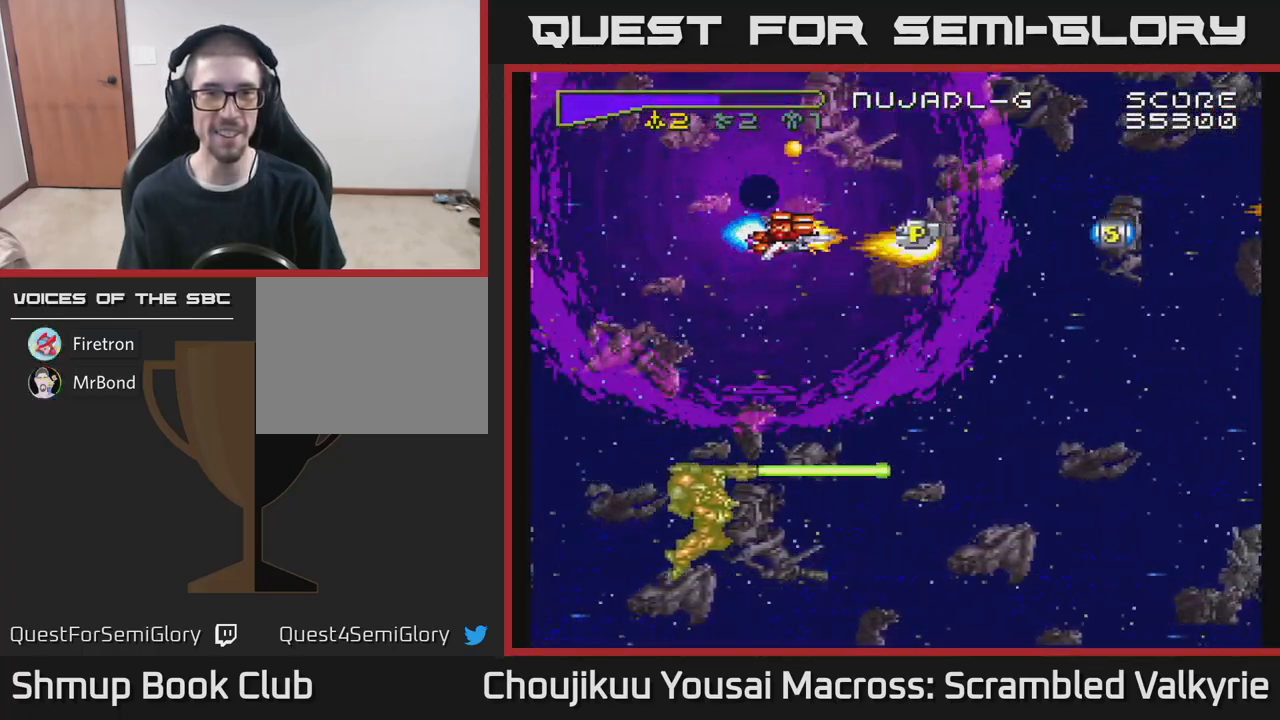
{"buttons": ["A", "DPAD_DOWN"], "events": [[167, "DPAD_RIGHT", "up"], [200, "DPAD_LEFT", "down"], [317, "DPAD_DOWN", "down"], [417, "DPAD_LEFT", "up"]]}
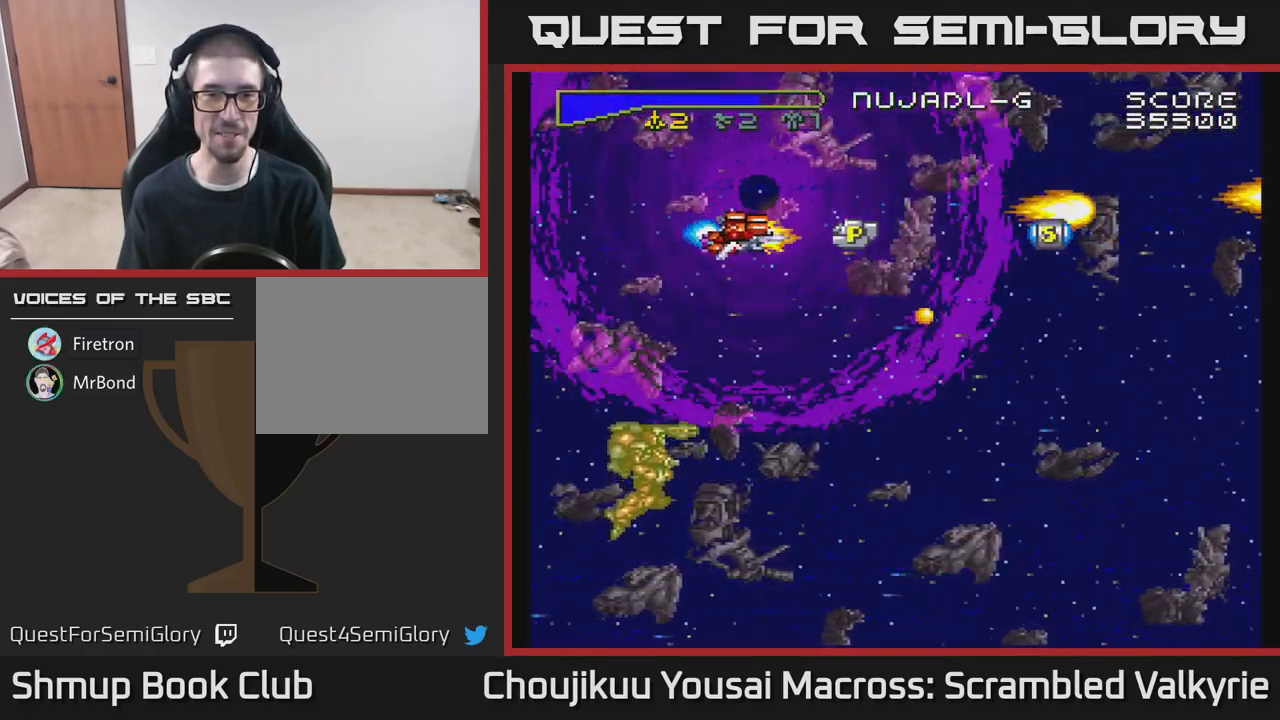
{"buttons": ["A", "DPAD_DOWN"], "events": [[17, "DPAD_DOWN", "up"], [33, "DPAD_LEFT", "down"], [167, "DPAD_LEFT", "up"], [183, "DPAD_RIGHT", "down"], [433, "DPAD_DOWN", "down"], [500, "DPAD_RIGHT", "up"]]}
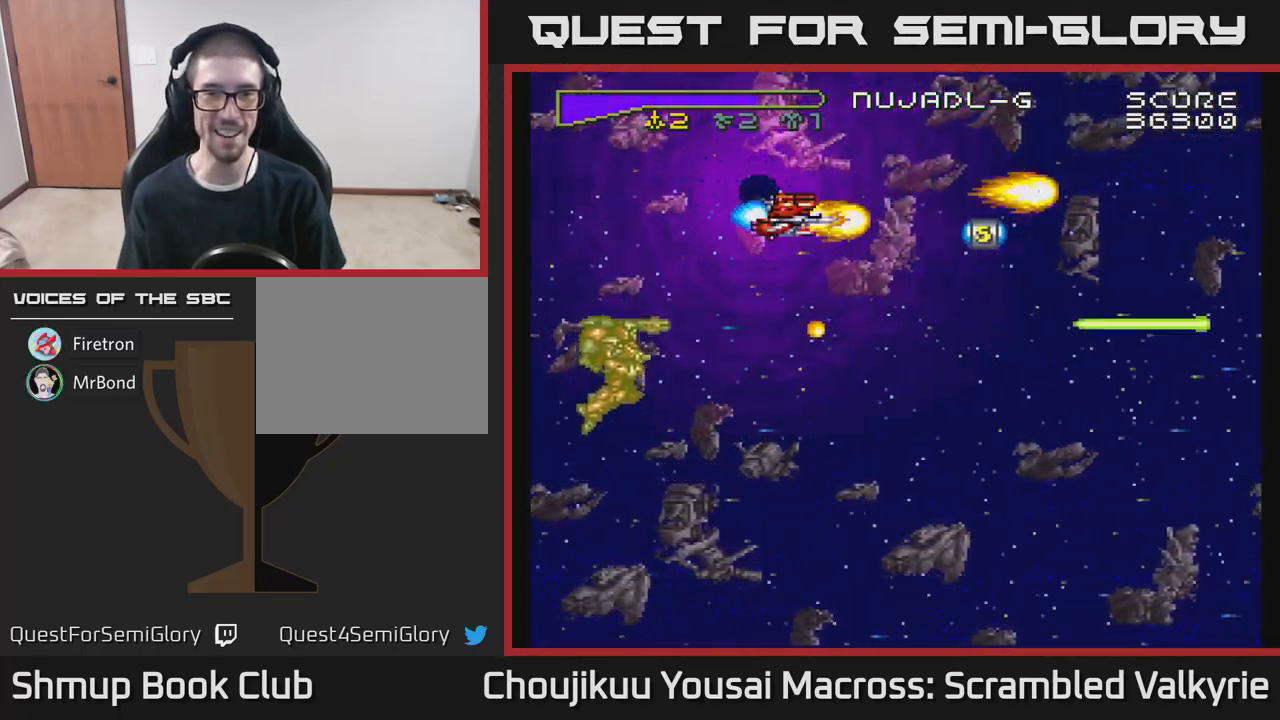
{"buttons": ["A", "DPAD_DOWN", "DPAD_RIGHT"]}
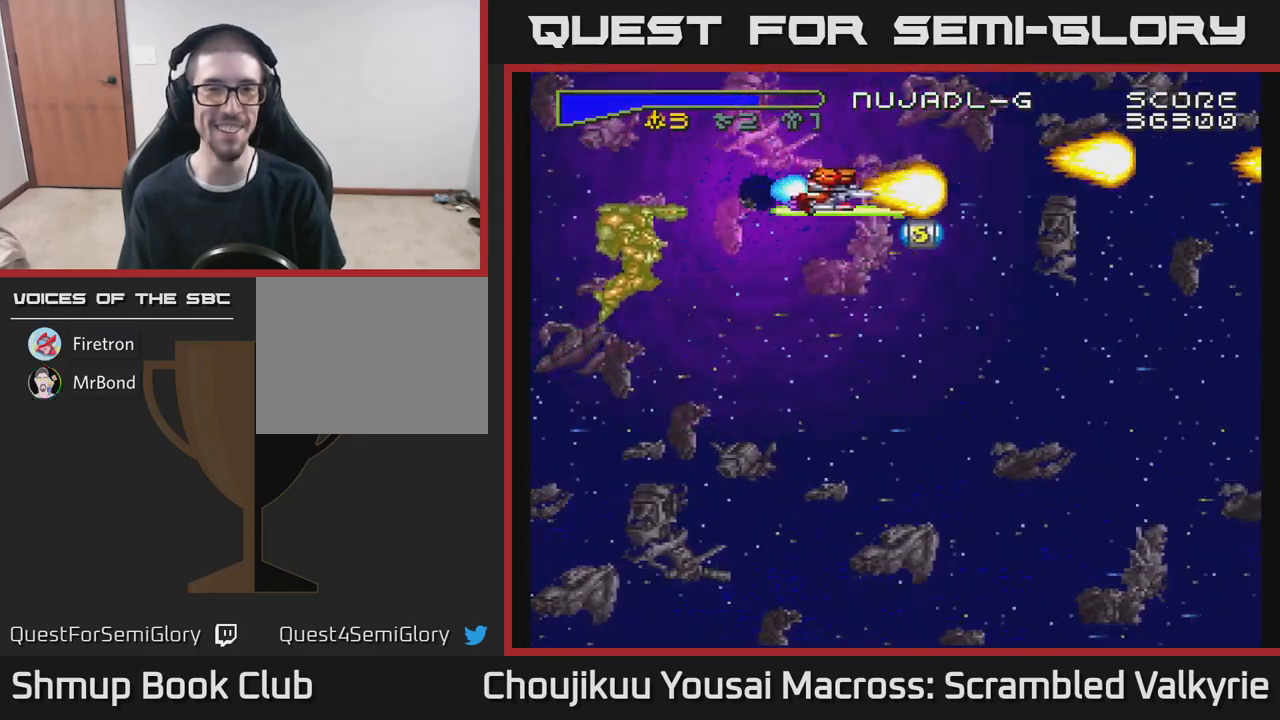
{"buttons": ["A", "DPAD_UP", "DPAD_LEFT"], "events": [[417, "DPAD_DOWN", "up"], [417, "DPAD_RIGHT", "up"], [450, "DPAD_UP", "down"], [467, "DPAD_LEFT", "down"]]}
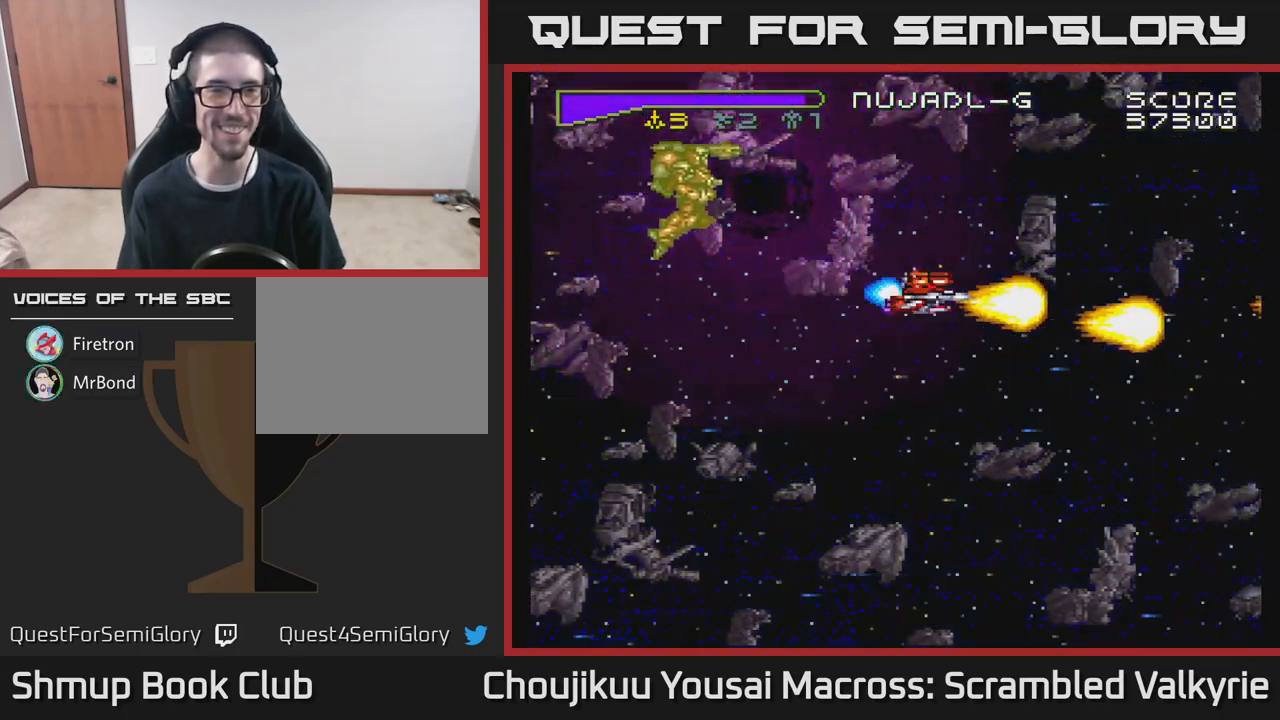
{"buttons": ["A", "DPAD_DOWN"], "events": [[100, "DPAD_UP", "up"], [167, "DPAD_DOWN", "down"], [200, "DPAD_LEFT", "up"], [283, "DPAD_LEFT", "down"], [467, "DPAD_LEFT", "up"]]}
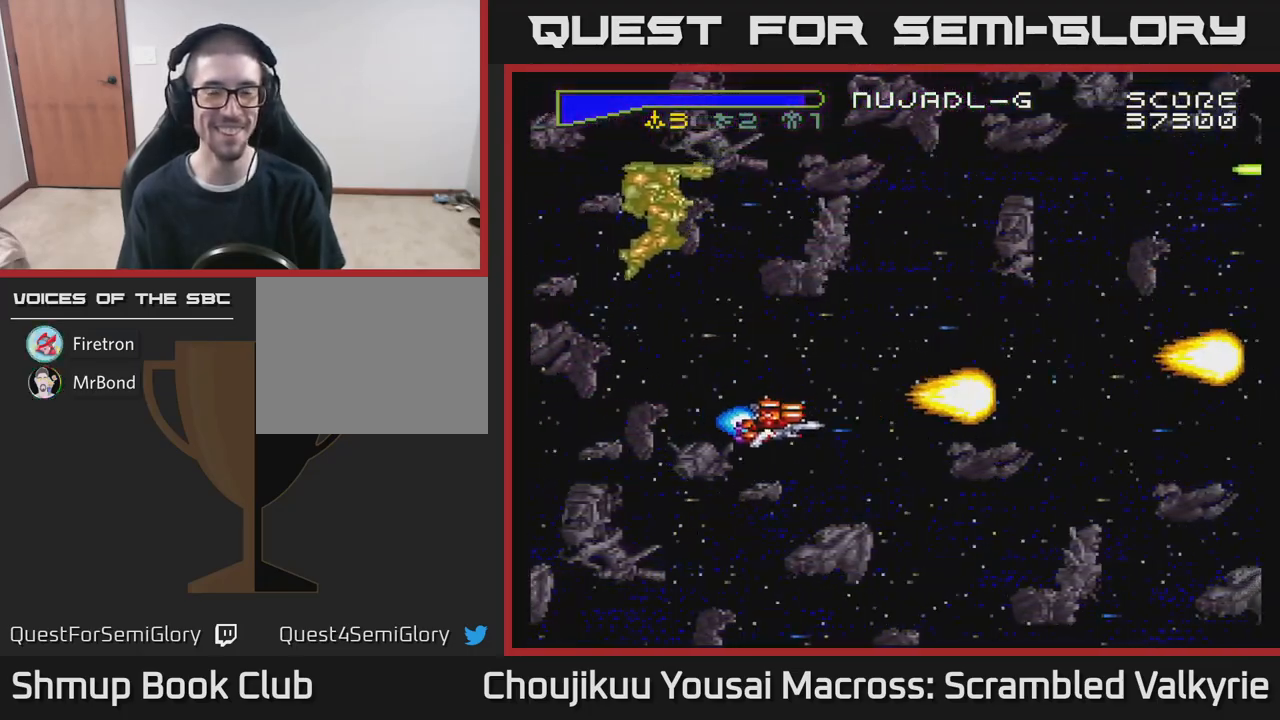
{"buttons": ["A", "X", "DPAD_UP"], "events": [[33, "DPAD_LEFT", "down"], [117, "DPAD_DOWN", "up"], [183, "DPAD_LEFT", "up"], [183, "DPAD_UP", "down"], [400, "X", "down"]]}